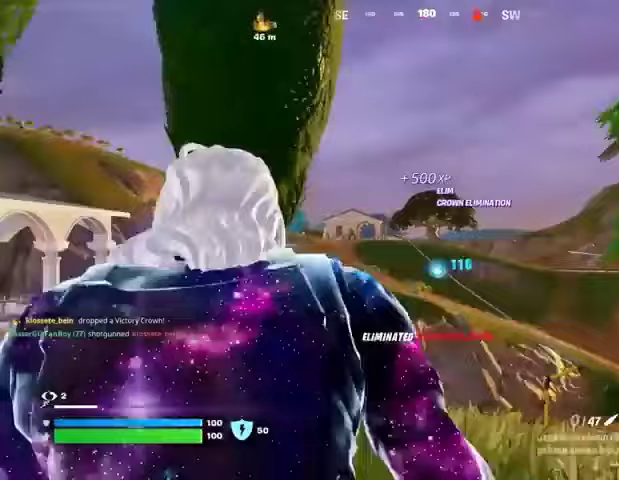
Gameplay with a controller (PlayStation layout); each line is a JSON object with the inputs held at the frame after it. "events" lists button and stick changes between this image and that frame as [ms after this image, input, new state], when the widget could be followed in between.
{"buttons": [], "left_stick": "center", "right_stick": "center", "events": [[300, "R3", "down"], [333, "left_stick", "up-right"], [333, "right_stick", "down-right"], [367, "R3", "up"], [400, "right_stick", "center"], [433, "left_stick", "center"]]}
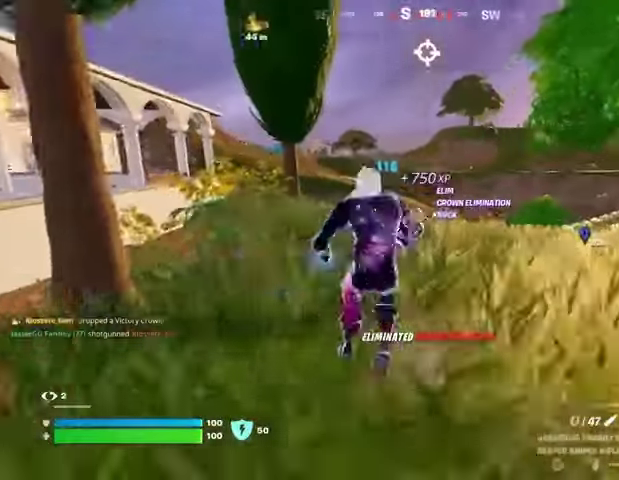
{"buttons": [], "left_stick": "up-right", "right_stick": "center", "events": [[133, "left_stick", "up-right"], [167, "CROSS", "down"], [267, "CROSS", "up"]]}
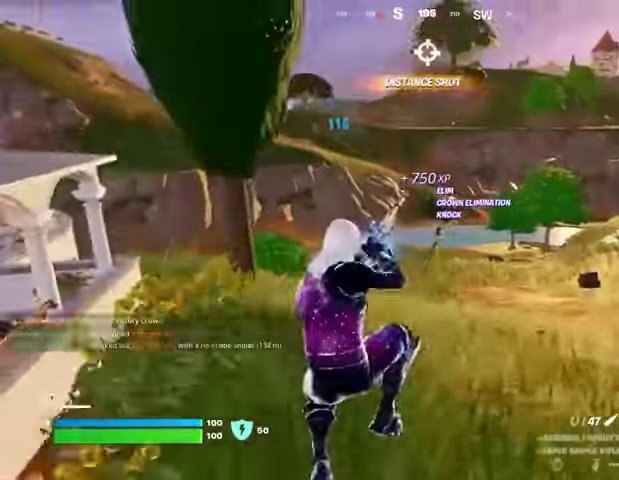
{"buttons": [], "left_stick": "up-right", "right_stick": "center", "events": [[133, "R3", "down"], [200, "R3", "up"]]}
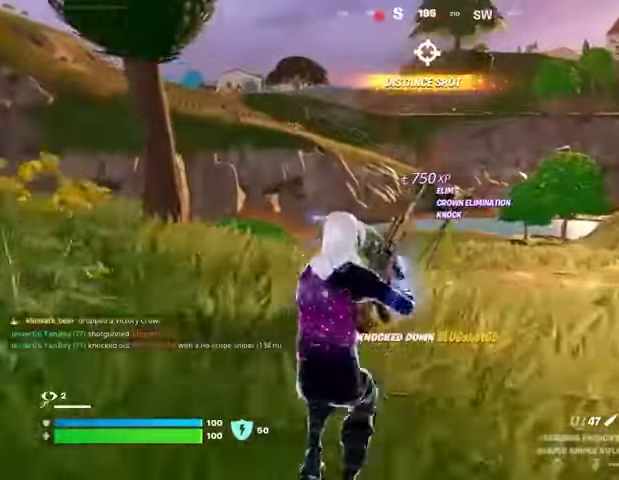
{"buttons": [], "left_stick": "up", "right_stick": "center", "events": [[167, "CROSS", "down"], [233, "CROSS", "up"], [300, "left_stick", "up"]]}
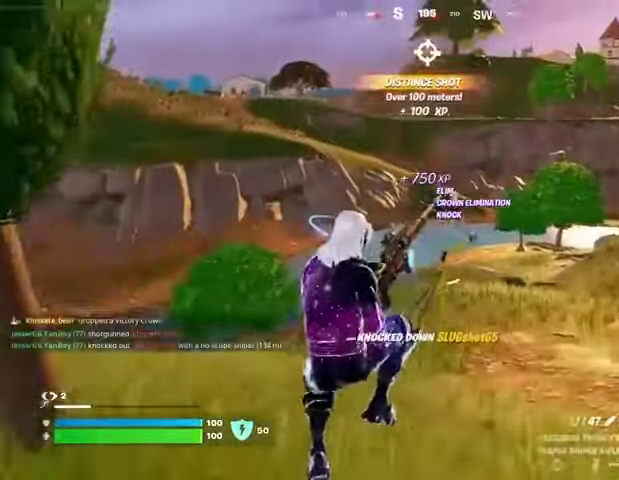
{"buttons": [], "left_stick": "up-left", "right_stick": "right", "events": [[233, "R3", "down"], [333, "R3", "up"], [400, "right_stick", "right"], [433, "left_stick", "up-left"]]}
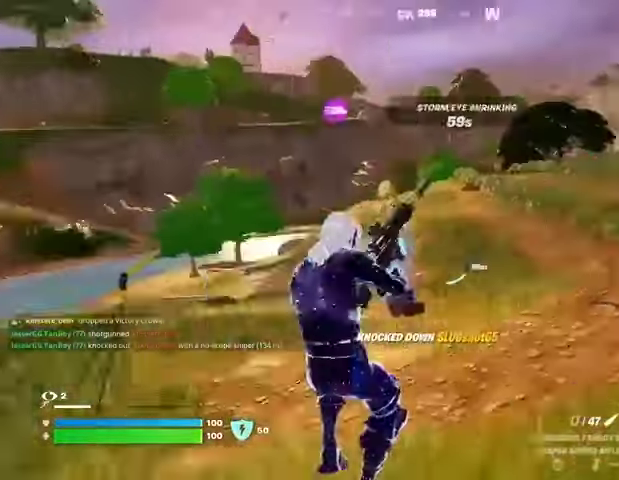
{"buttons": [], "left_stick": "up", "right_stick": "left", "events": [[100, "right_stick", "center"], [433, "right_stick", "left"], [500, "left_stick", "up"]]}
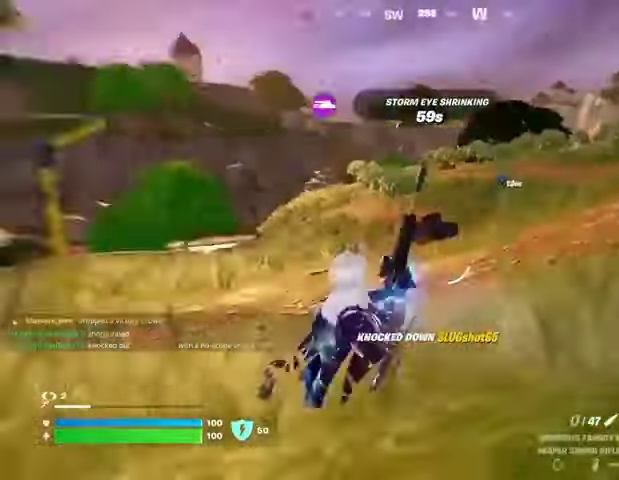
{"buttons": [], "left_stick": "up", "right_stick": "center", "events": [[233, "right_stick", "center"]]}
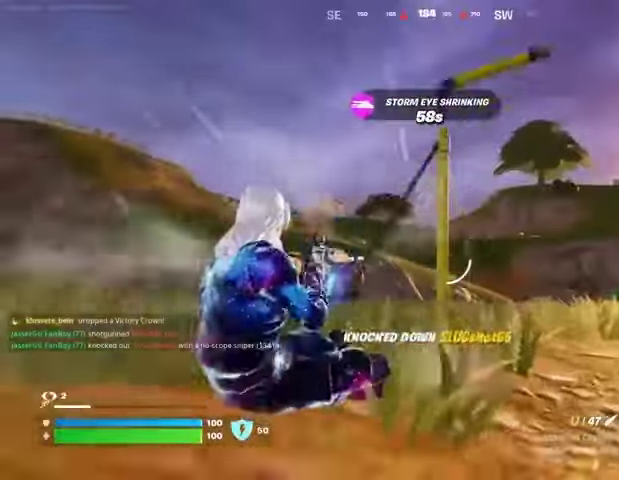
{"buttons": [], "left_stick": "up", "right_stick": "center", "events": [[167, "CROSS", "down"], [233, "CROSS", "up"], [433, "SQUARE", "down"], [500, "SQUARE", "up"]]}
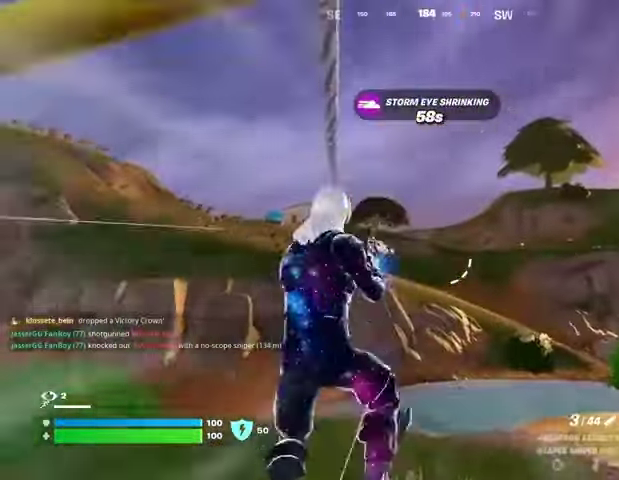
{"buttons": ["L2"], "left_stick": "up-left", "right_stick": "center", "events": [[267, "left_stick", "up-left"], [267, "right_stick", "right"], [333, "L2", "down"], [367, "right_stick", "center"]]}
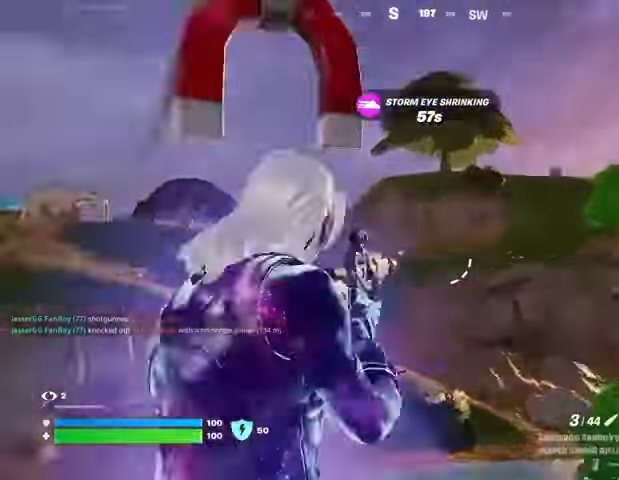
{"buttons": ["L2"], "left_stick": "up-left", "right_stick": "center", "events": [[267, "right_stick", "left"], [400, "right_stick", "center"]]}
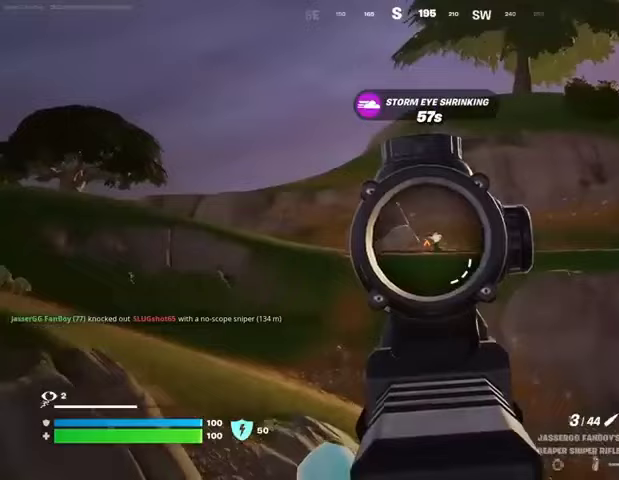
{"buttons": ["L2"], "left_stick": "up-left", "right_stick": "right", "events": [[267, "right_stick", "right"]]}
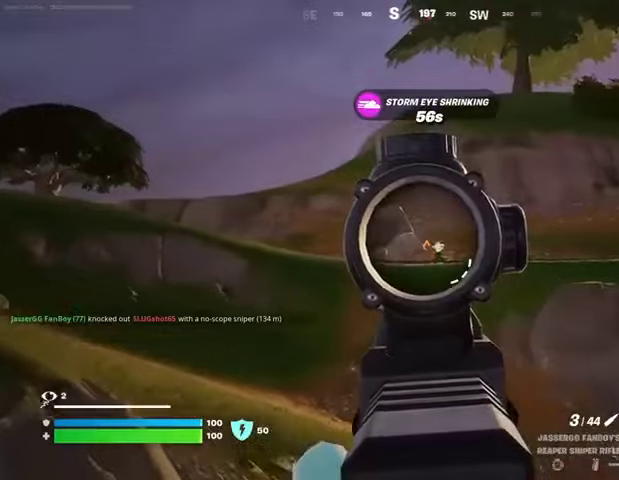
{"buttons": [], "left_stick": "up-left", "right_stick": "center", "events": [[133, "R2", "down"], [233, "L2", "up"], [233, "R2", "up"], [233, "right_stick", "down-right"], [367, "right_stick", "center"]]}
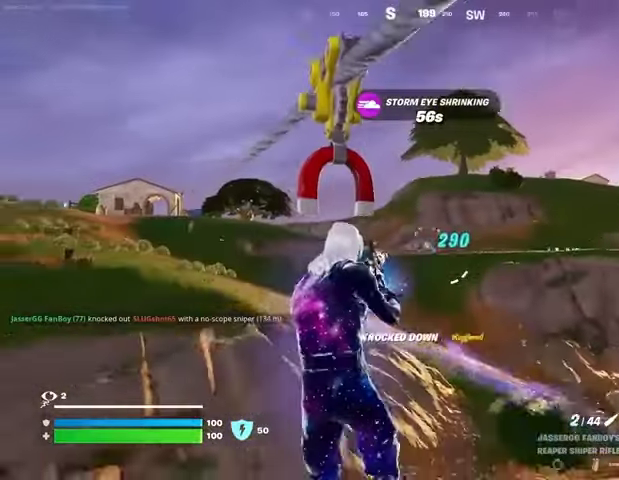
{"buttons": [], "left_stick": "up-left", "right_stick": "center", "events": []}
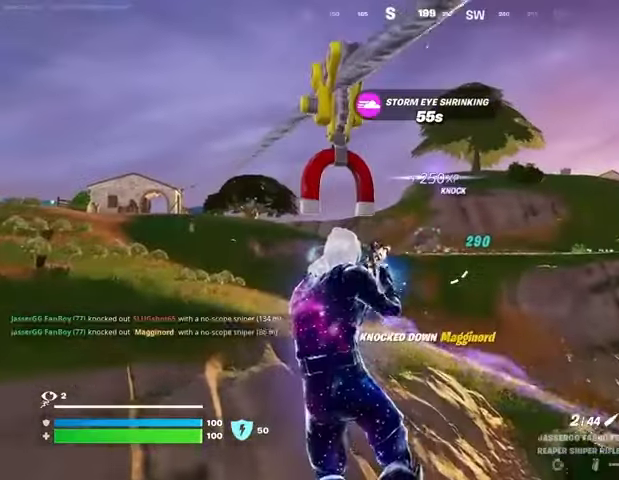
{"buttons": [], "left_stick": "up-left", "right_stick": "center", "events": [[267, "right_stick", "left"], [400, "right_stick", "center"]]}
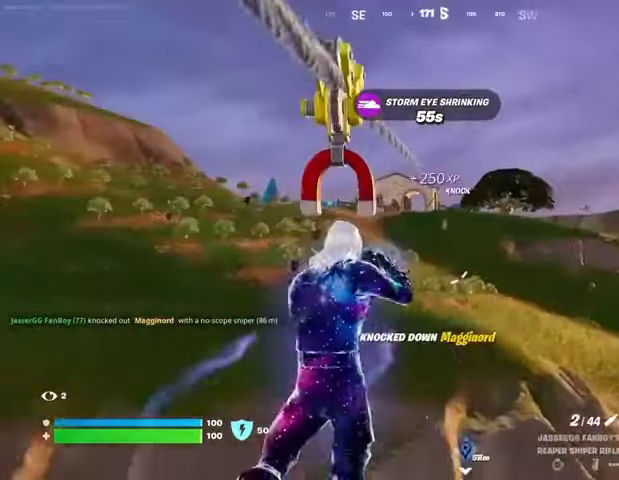
{"buttons": [], "left_stick": "up-left", "right_stick": "center", "events": [[367, "right_stick", "right"], [467, "right_stick", "center"]]}
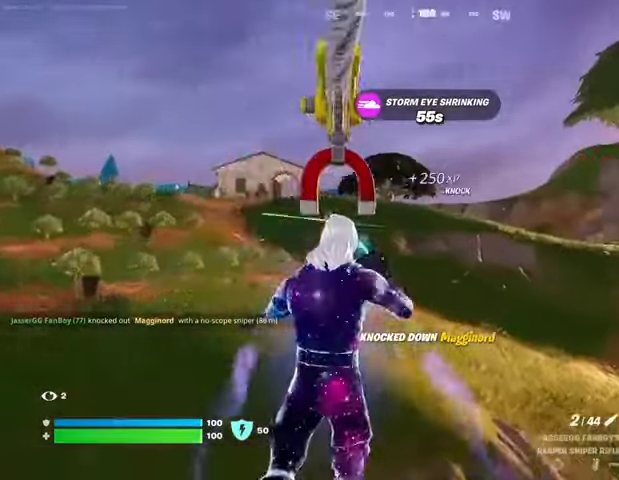
{"buttons": ["L2"], "left_stick": "up-left", "right_stick": "center", "events": [[167, "right_stick", "left"], [233, "L2", "down"], [233, "right_stick", "center"], [333, "right_stick", "up-right"], [400, "right_stick", "center"]]}
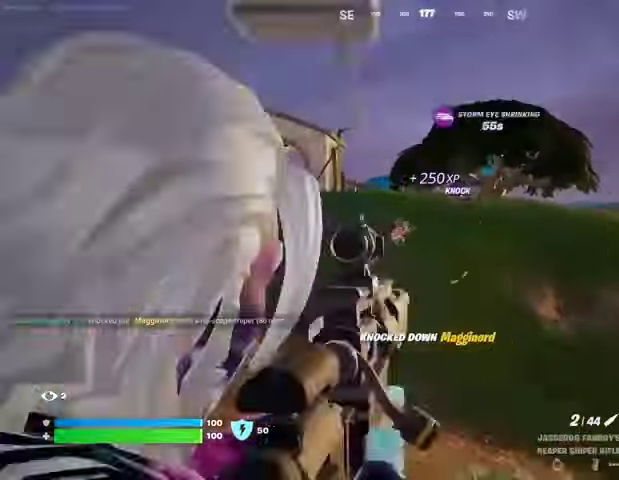
{"buttons": ["L2"], "left_stick": "up", "right_stick": "down-left", "events": [[33, "right_stick", "up-right"], [300, "right_stick", "center"], [333, "left_stick", "up"], [467, "right_stick", "down-left"]]}
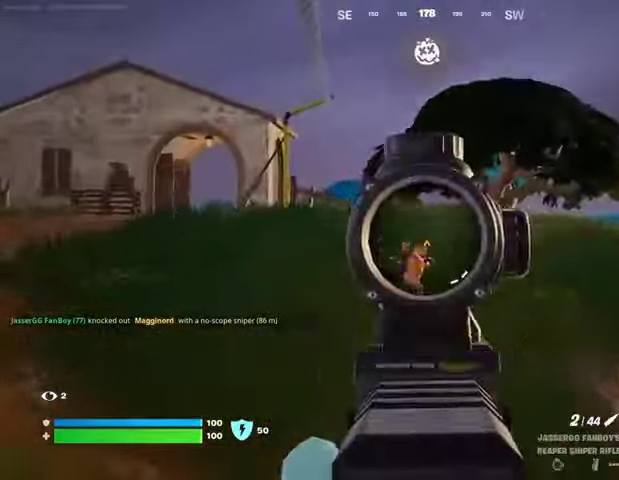
{"buttons": [], "left_stick": "up", "right_stick": "center", "events": [[33, "R2", "down"], [100, "L2", "up"], [133, "right_stick", "down"], [167, "R2", "up"], [333, "right_stick", "center"]]}
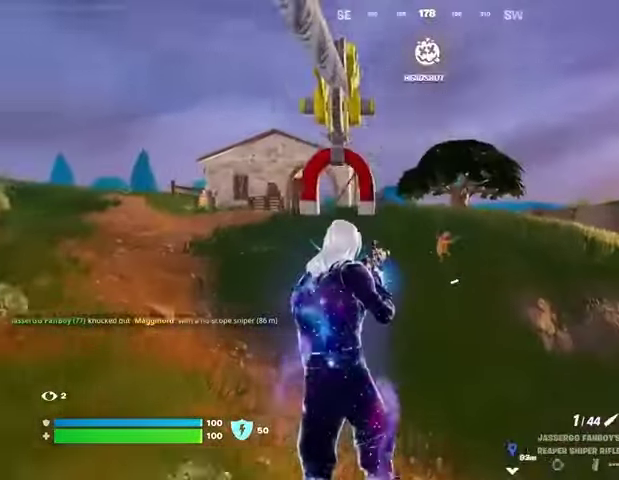
{"buttons": [], "left_stick": "up-right", "right_stick": "center", "events": [[267, "CROSS", "down"], [333, "CROSS", "up"], [333, "R1", "down"], [367, "left_stick", "up-right"], [400, "R1", "up"], [400, "right_stick", "down-right"], [500, "right_stick", "center"]]}
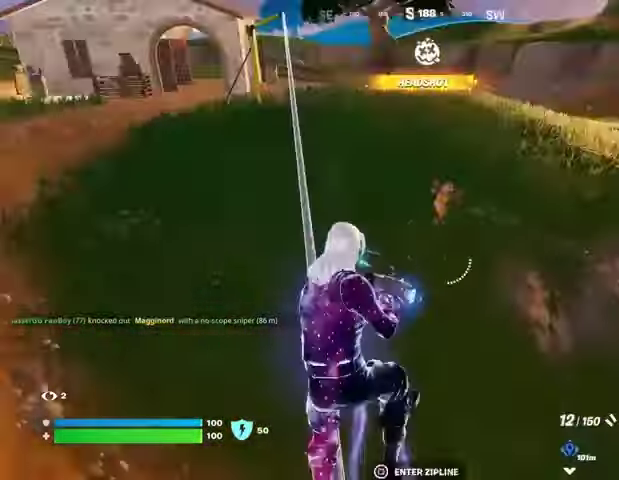
{"buttons": [], "left_stick": "up-right", "right_stick": "center", "events": [[167, "right_stick", "right"], [300, "R2", "down"], [333, "right_stick", "center"], [367, "R2", "up"]]}
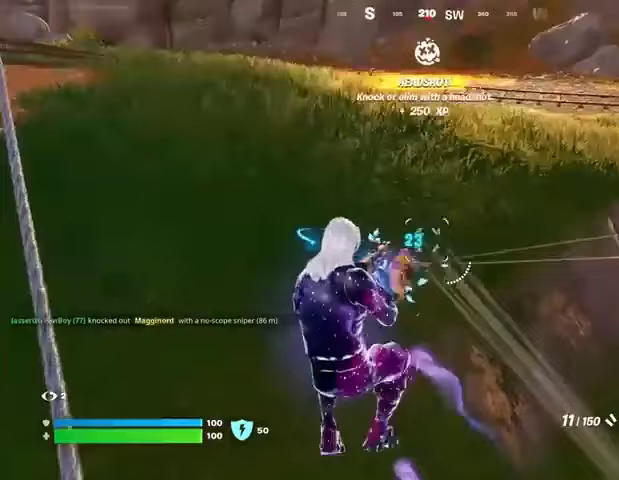
{"buttons": [], "left_stick": "left", "right_stick": "up-right", "events": [[167, "right_stick", "down"], [233, "R2", "down"], [267, "left_stick", "up-left"], [267, "right_stick", "up"], [333, "left_stick", "left"], [333, "right_stick", "up-right"], [367, "R2", "up"]]}
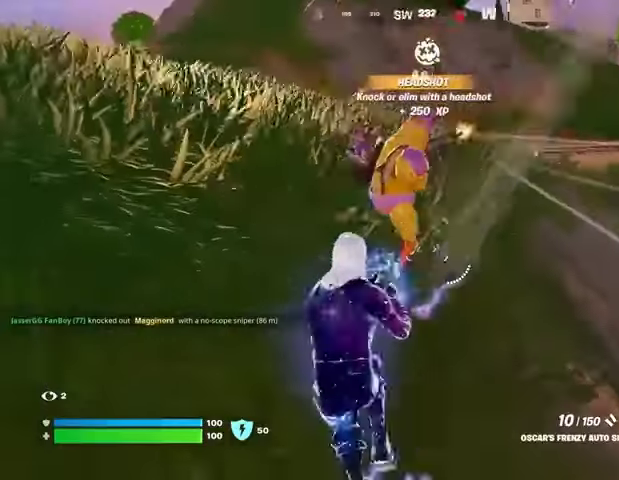
{"buttons": [], "left_stick": "down", "right_stick": "center", "events": [[133, "R2", "down"], [133, "right_stick", "up"], [233, "R2", "up"], [233, "right_stick", "center"], [300, "L1", "down"], [300, "right_stick", "right"], [367, "left_stick", "down"], [400, "L1", "up"], [433, "right_stick", "center"]]}
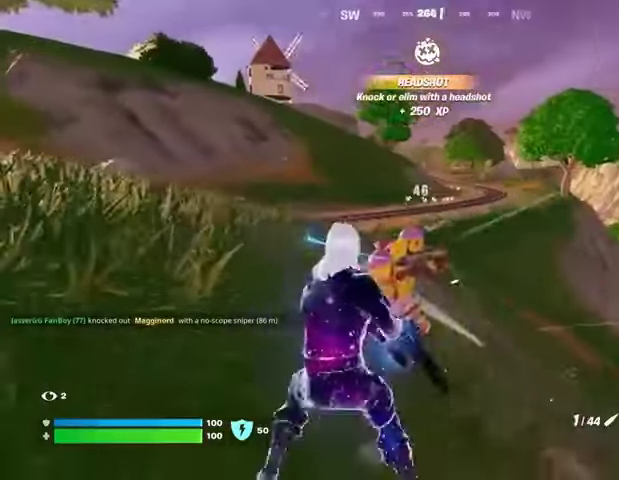
{"buttons": [], "left_stick": "right", "right_stick": "center", "events": [[67, "left_stick", "down-left"], [167, "left_stick", "down"], [267, "left_stick", "down-right"], [333, "right_stick", "right"], [367, "R2", "down"], [367, "left_stick", "right"], [433, "R2", "up"], [433, "right_stick", "left"], [500, "right_stick", "center"]]}
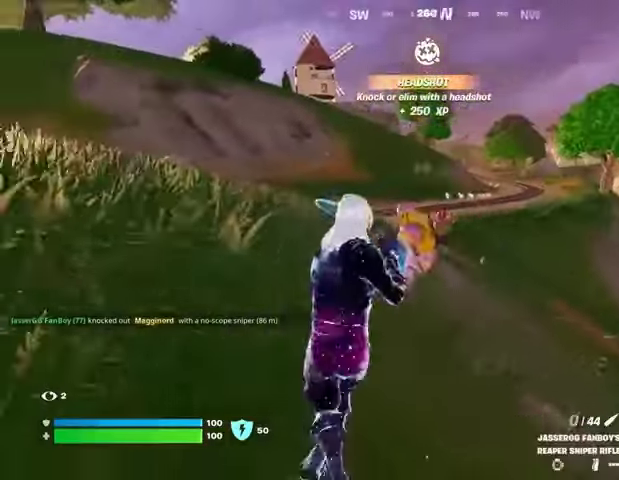
{"buttons": [], "left_stick": "down-right", "right_stick": "center", "events": [[33, "R1", "down"], [67, "right_stick", "left"], [133, "R1", "up"], [233, "right_stick", "center"], [367, "right_stick", "up-left"], [433, "R2", "down"], [433, "right_stick", "center"], [467, "left_stick", "down-right"], [500, "R2", "up"]]}
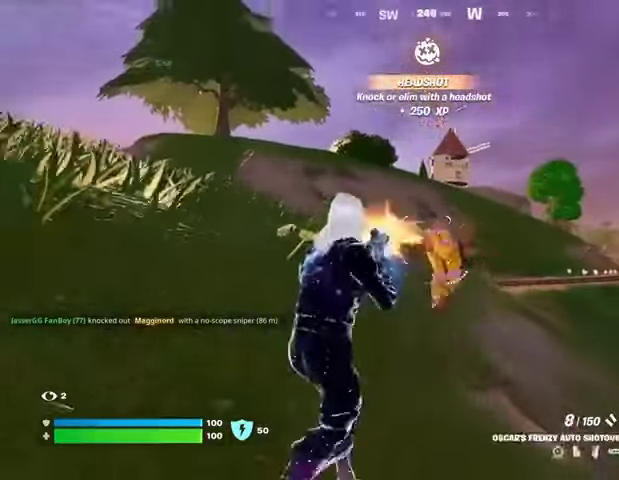
{"buttons": [], "left_stick": "up-left", "right_stick": "left", "events": [[67, "L1", "down"], [133, "L1", "up"], [133, "left_stick", "down-left"], [200, "left_stick", "left"], [233, "right_stick", "left"], [300, "L3", "down"], [300, "left_stick", "up-left"], [433, "L3", "up"]]}
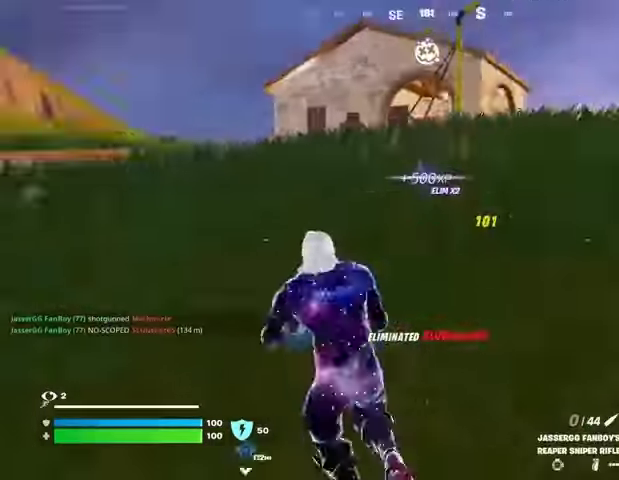
{"buttons": [], "left_stick": "center", "right_stick": "center", "events": [[133, "right_stick", "right"], [200, "R3", "down"], [267, "left_stick", "center"], [333, "R3", "up"], [467, "right_stick", "center"]]}
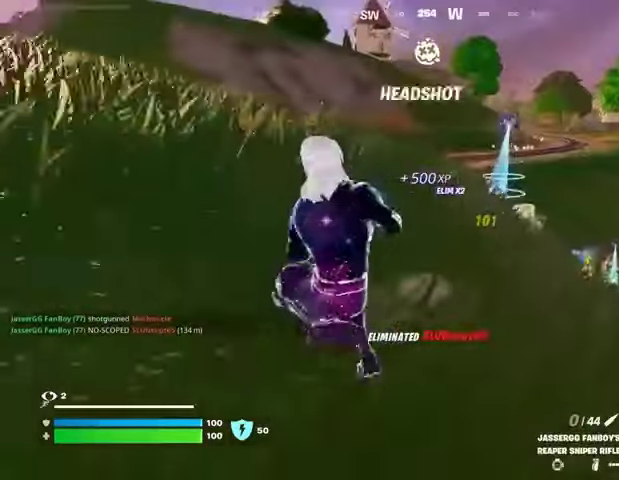
{"buttons": [], "left_stick": "left", "right_stick": "center", "events": [[33, "SQUARE", "down"], [100, "SQUARE", "up"], [233, "left_stick", "left"], [333, "CROSS", "down"], [400, "CROSS", "up"]]}
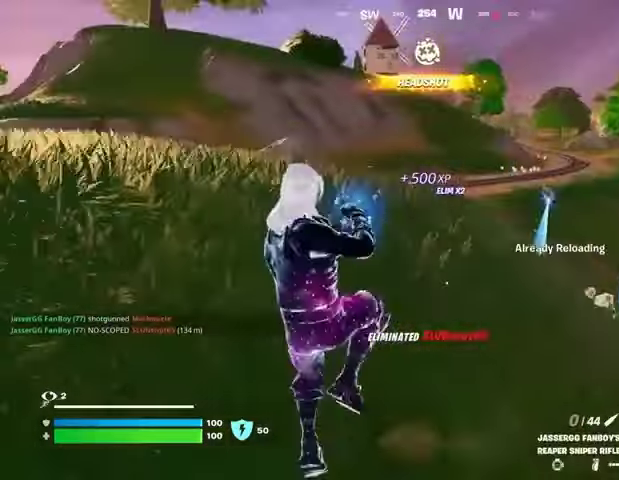
{"buttons": [], "left_stick": "left", "right_stick": "up-right", "events": [[300, "R3", "down"], [367, "R3", "up"], [433, "right_stick", "up-right"]]}
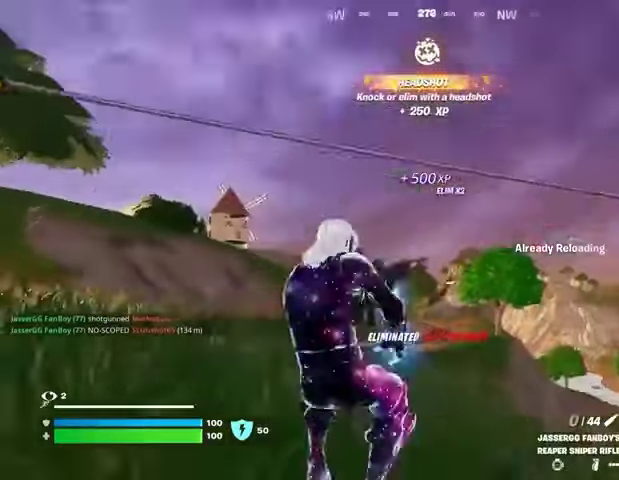
{"buttons": [], "left_stick": "left", "right_stick": "center", "events": [[33, "right_stick", "center"], [367, "CROSS", "down"], [433, "CROSS", "up"]]}
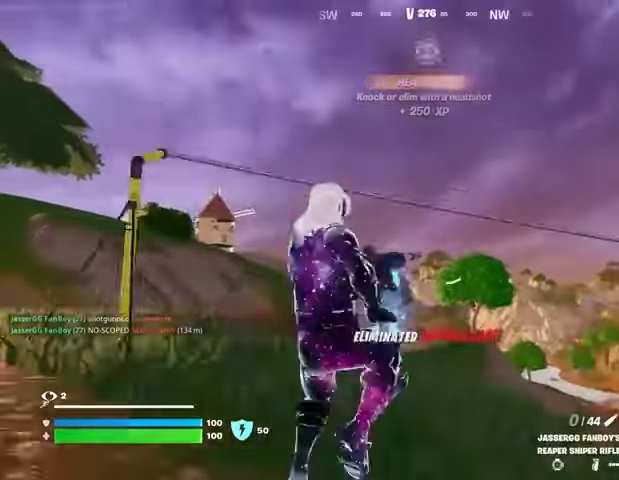
{"buttons": [], "left_stick": "left", "right_stick": "down-left", "events": [[467, "right_stick", "down-left"]]}